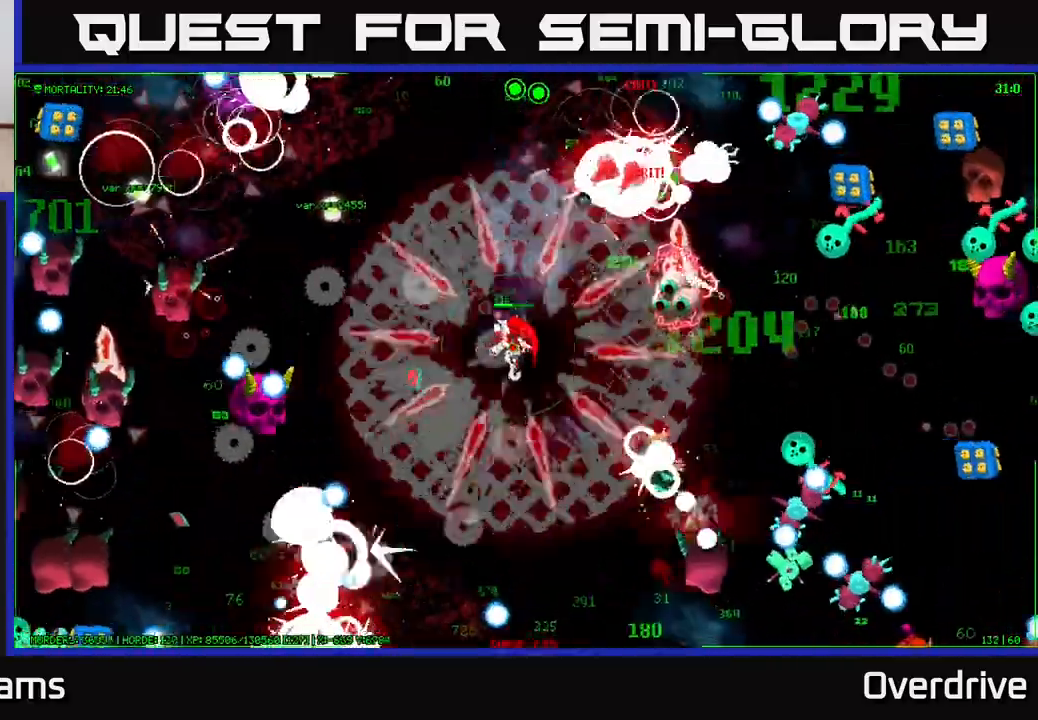
Gameplay with a controller (Xbox layout); each line is a JSON object with the inputs held at the frame after it. "events" lists button and stick changes between this image and that frame as [ms after this image, input, new state], when the widget could be followed in between.
{"buttons": [], "left_stick": "up-left", "right_stick": "up-left", "events": [[133, "right_stick", "up-left"], [200, "right_stick", "left"], [450, "right_stick", "up-left"]]}
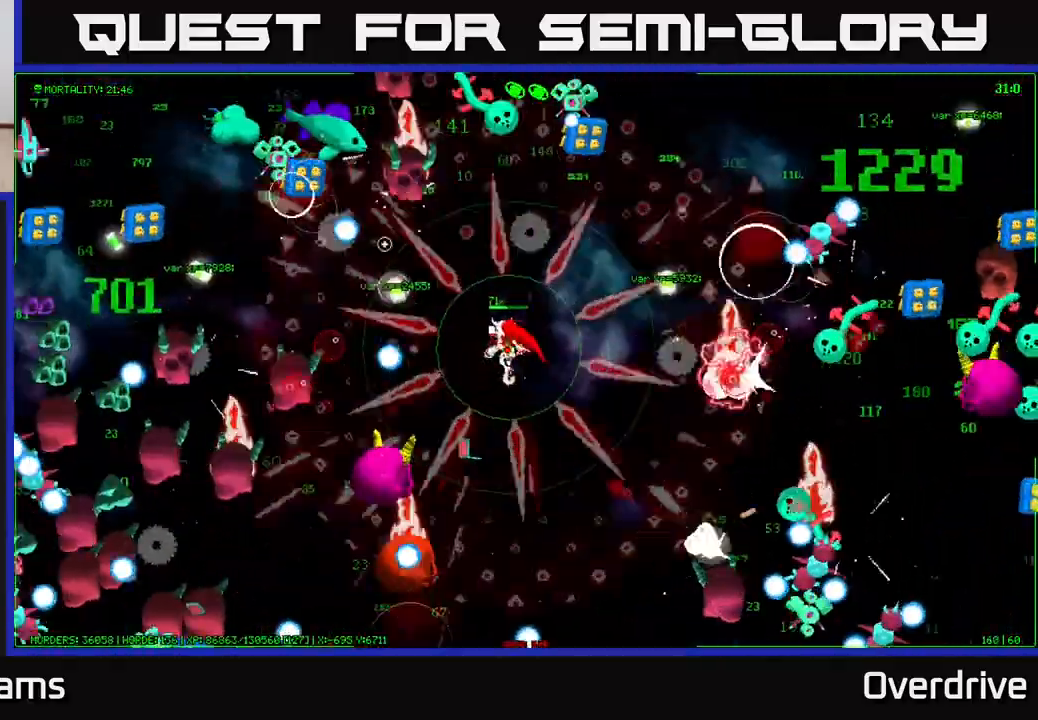
{"buttons": [], "left_stick": "up-right", "right_stick": "up-left", "events": [[83, "left_stick", "up-right"], [167, "left_stick", "right"], [467, "left_stick", "up-right"]]}
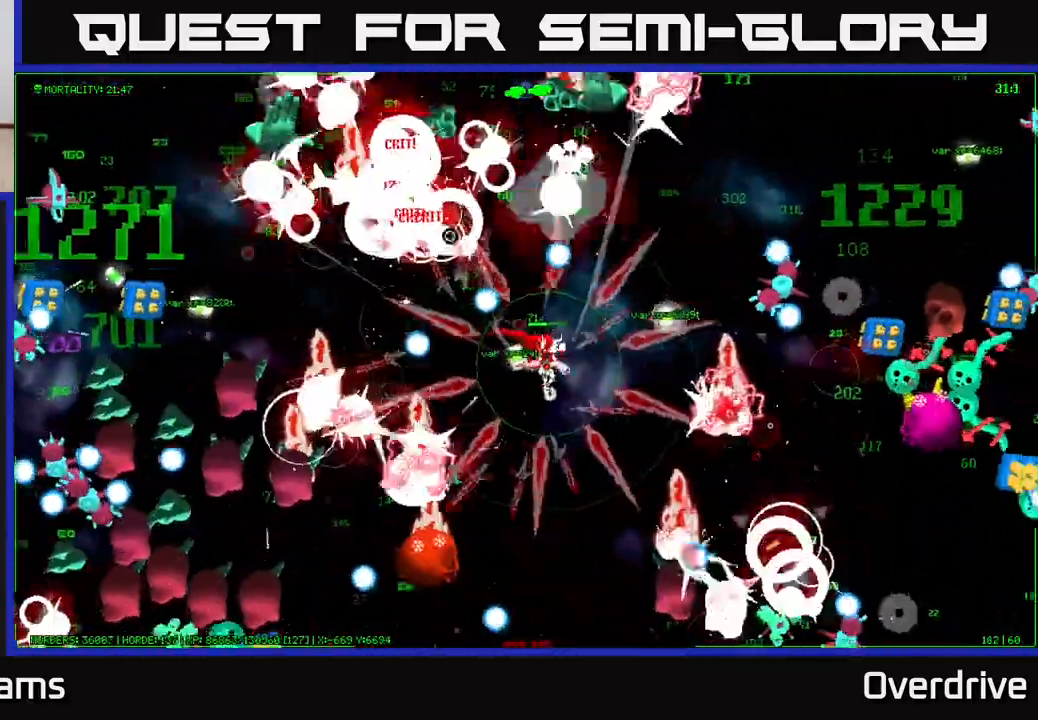
{"buttons": [], "left_stick": "left", "right_stick": "up-left", "events": [[33, "left_stick", "up"], [67, "right_stick", "left"], [83, "left_stick", "up-left"], [267, "left_stick", "left"], [383, "right_stick", "up-left"]]}
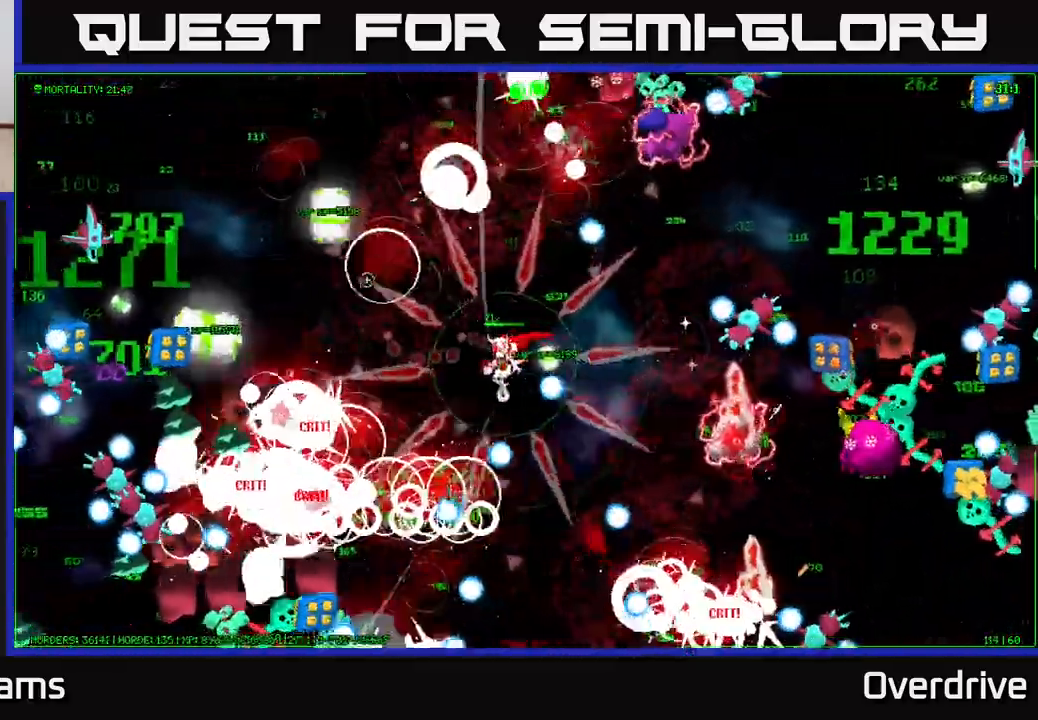
{"buttons": [], "left_stick": "up-left", "right_stick": "down-left", "events": [[100, "left_stick", "up"], [150, "right_stick", "left"], [217, "left_stick", "up-left"], [467, "right_stick", "down-left"]]}
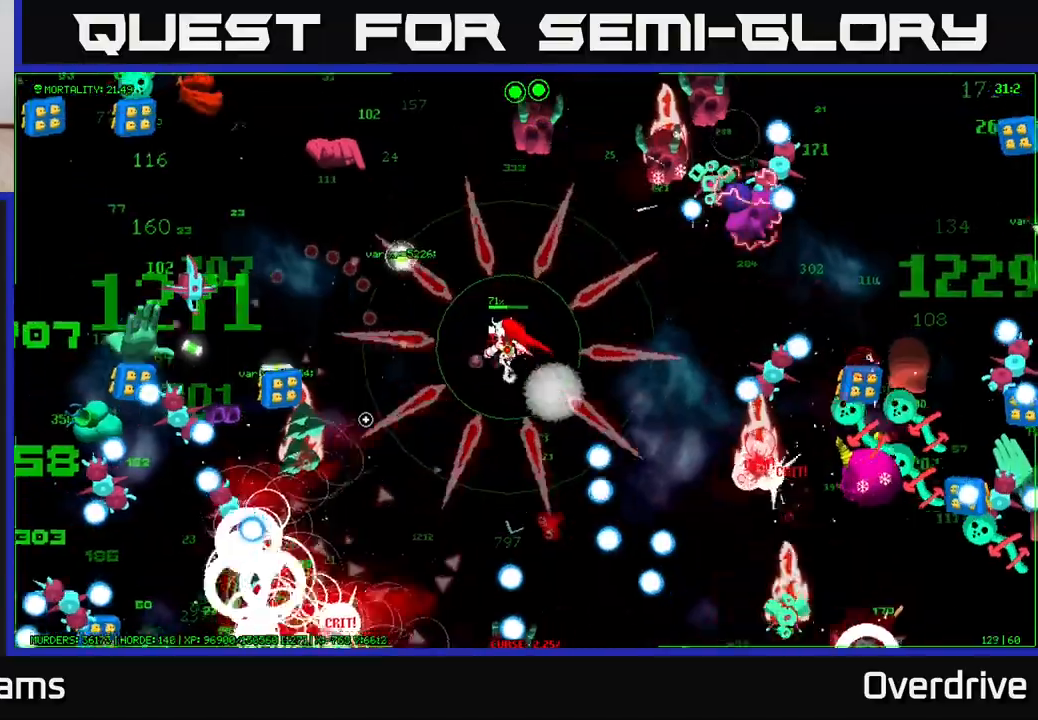
{"buttons": [], "left_stick": "up-left", "right_stick": "left", "events": [[67, "right_stick", "left"], [183, "left_stick", "left"], [400, "left_stick", "up-left"]]}
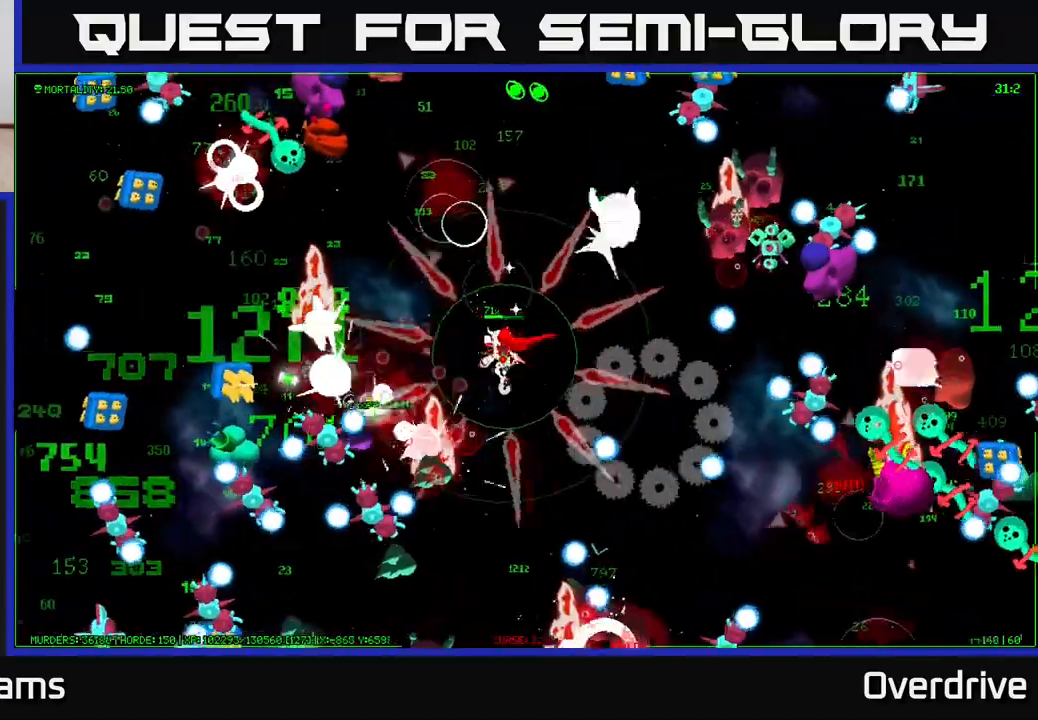
{"buttons": [], "left_stick": "left", "right_stick": "down-left", "events": [[350, "left_stick", "left"], [483, "right_stick", "down-left"]]}
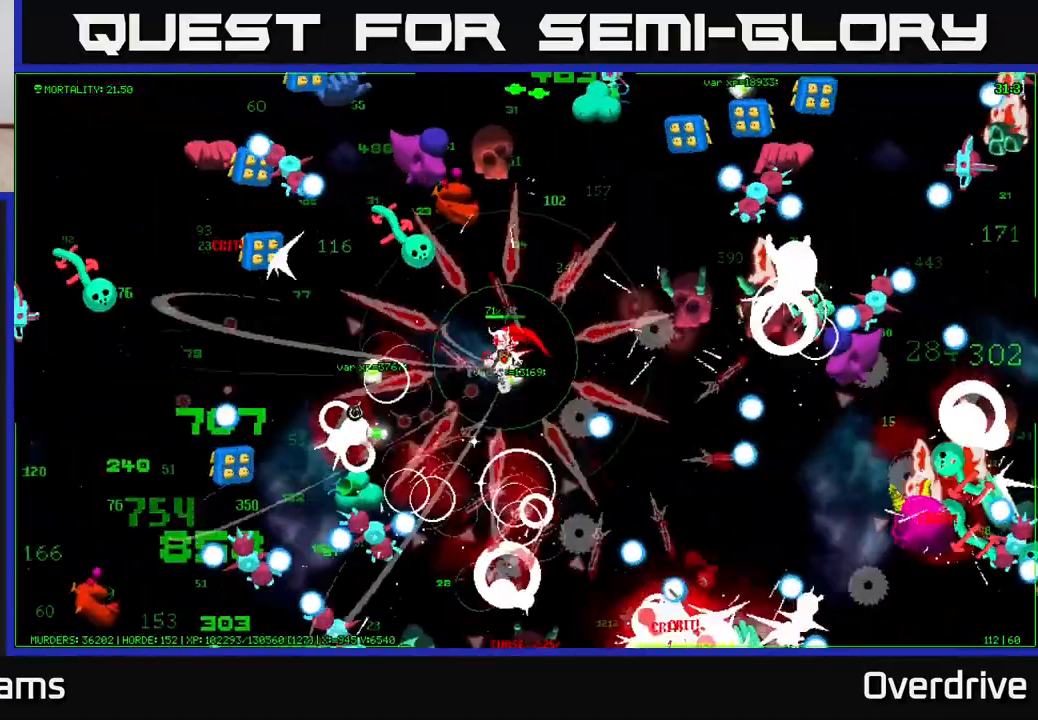
{"buttons": [], "left_stick": "up-left", "right_stick": "left", "events": [[83, "left_stick", "down-left"], [183, "right_stick", "left"], [467, "left_stick", "up-left"]]}
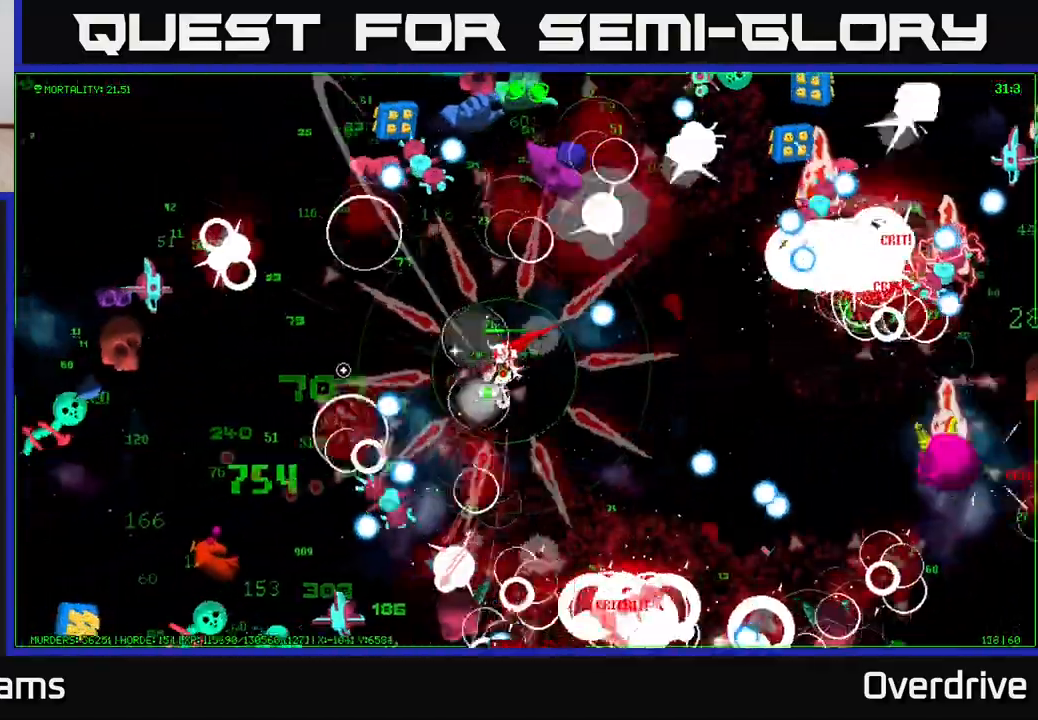
{"buttons": [], "left_stick": "up-left", "right_stick": "down-left", "events": [[117, "right_stick", "down-left"], [267, "left_stick", "left"], [450, "left_stick", "up-left"]]}
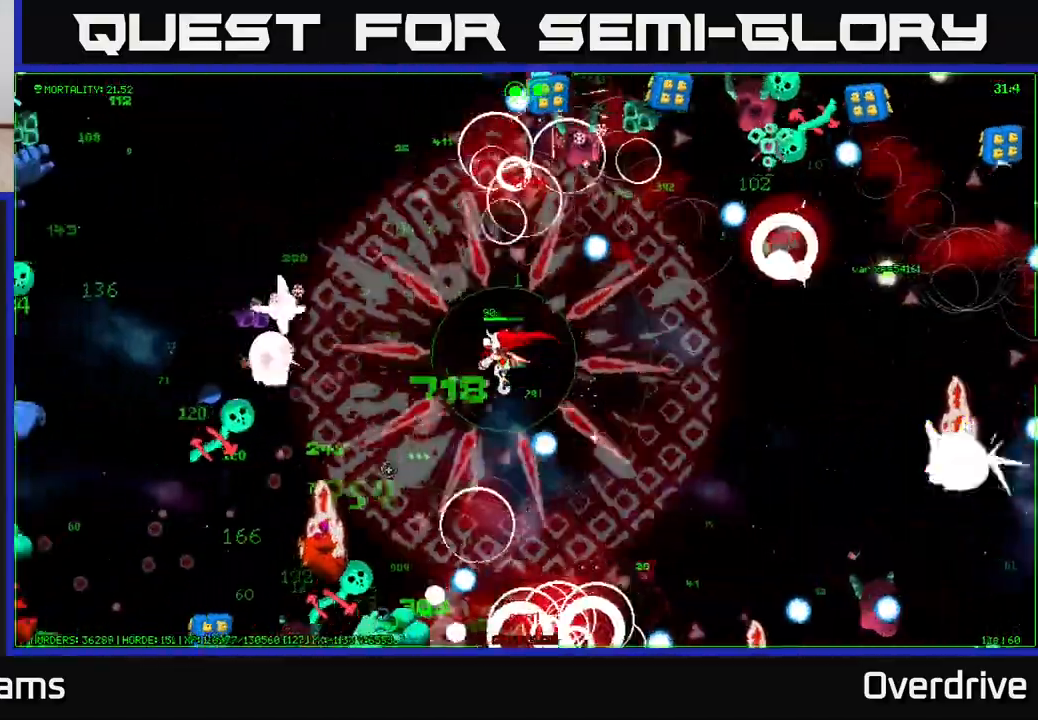
{"buttons": [], "left_stick": "up", "right_stick": "down-left", "events": [[67, "right_stick", "left"], [83, "left_stick", "left"], [183, "left_stick", "center"], [300, "left_stick", "left"], [417, "left_stick", "up"], [450, "right_stick", "down-left"]]}
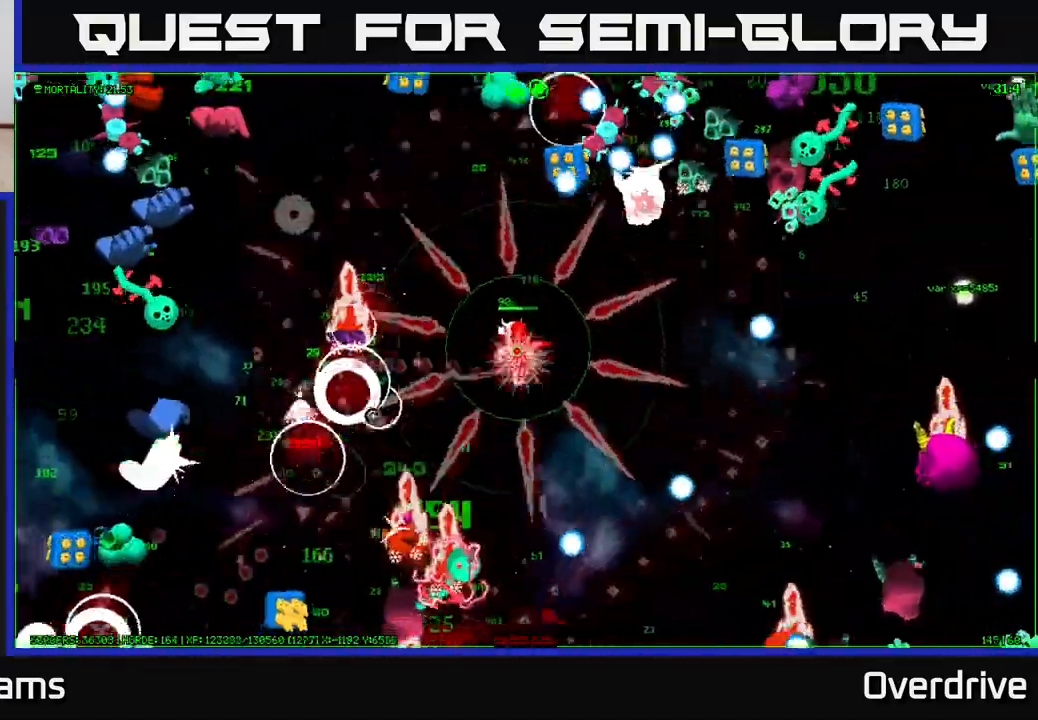
{"buttons": [], "left_stick": "left", "right_stick": "left", "events": [[67, "left_stick", "up-left"], [150, "right_stick", "left"], [283, "right_stick", "down-left"], [300, "left_stick", "left"], [417, "right_stick", "left"]]}
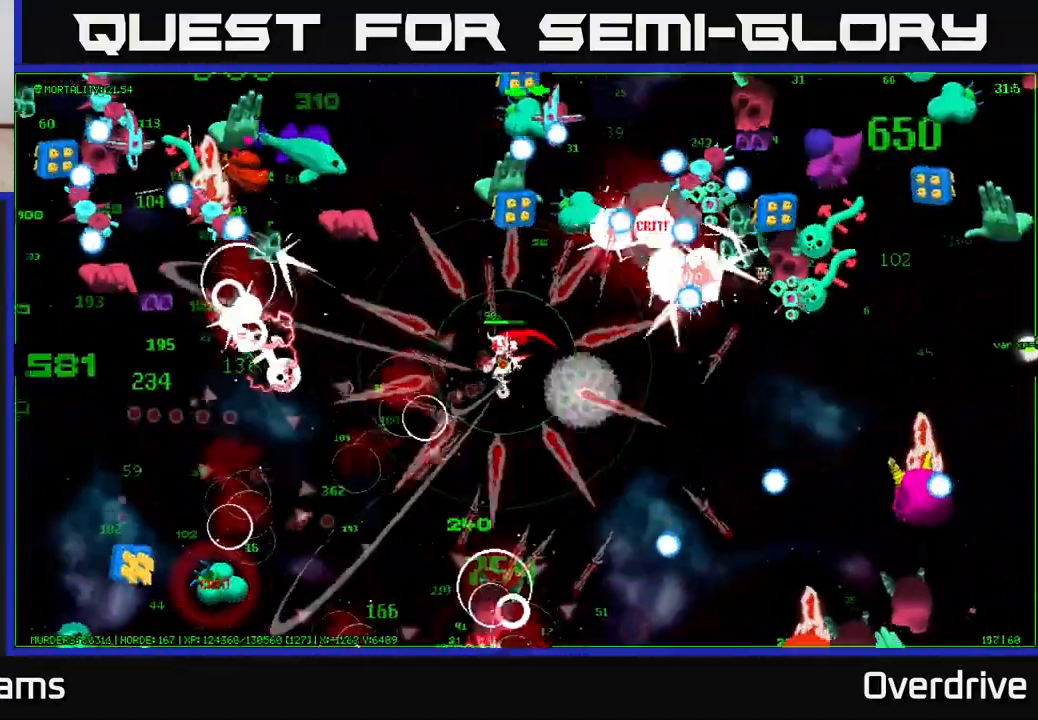
{"buttons": [], "left_stick": "down-left", "right_stick": "down-left", "events": [[33, "left_stick", "down-left"], [350, "right_stick", "down-left"]]}
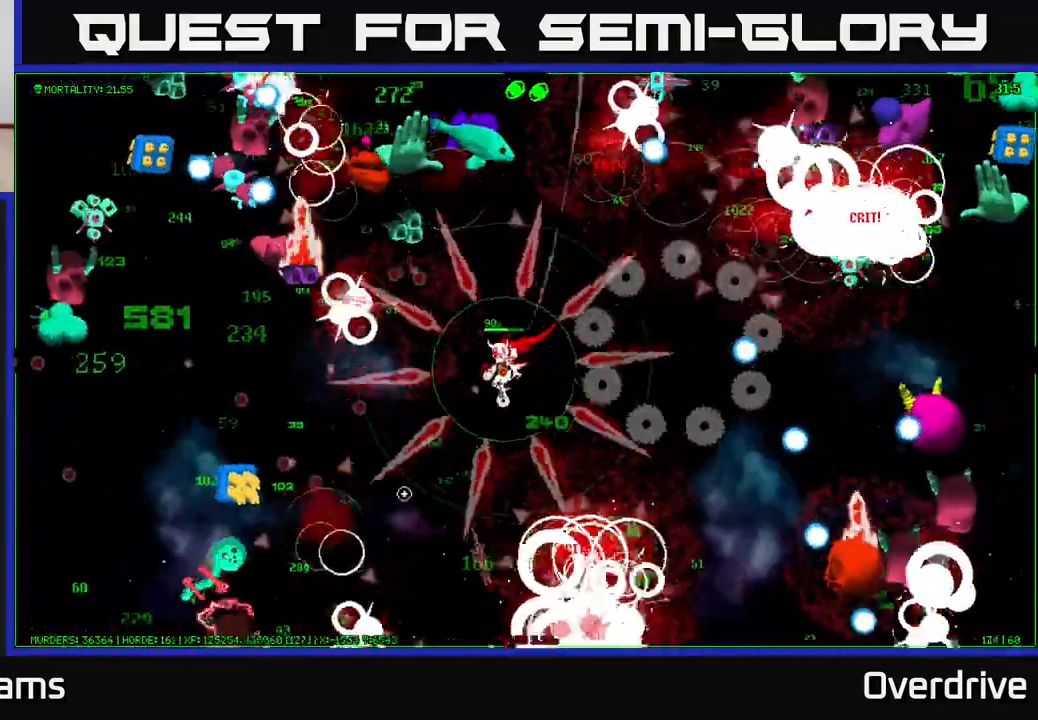
{"buttons": [], "left_stick": "left", "right_stick": "up-left", "events": [[150, "right_stick", "left"], [250, "left_stick", "left"], [350, "left_stick", "up-left"], [450, "left_stick", "left"], [500, "right_stick", "up-left"]]}
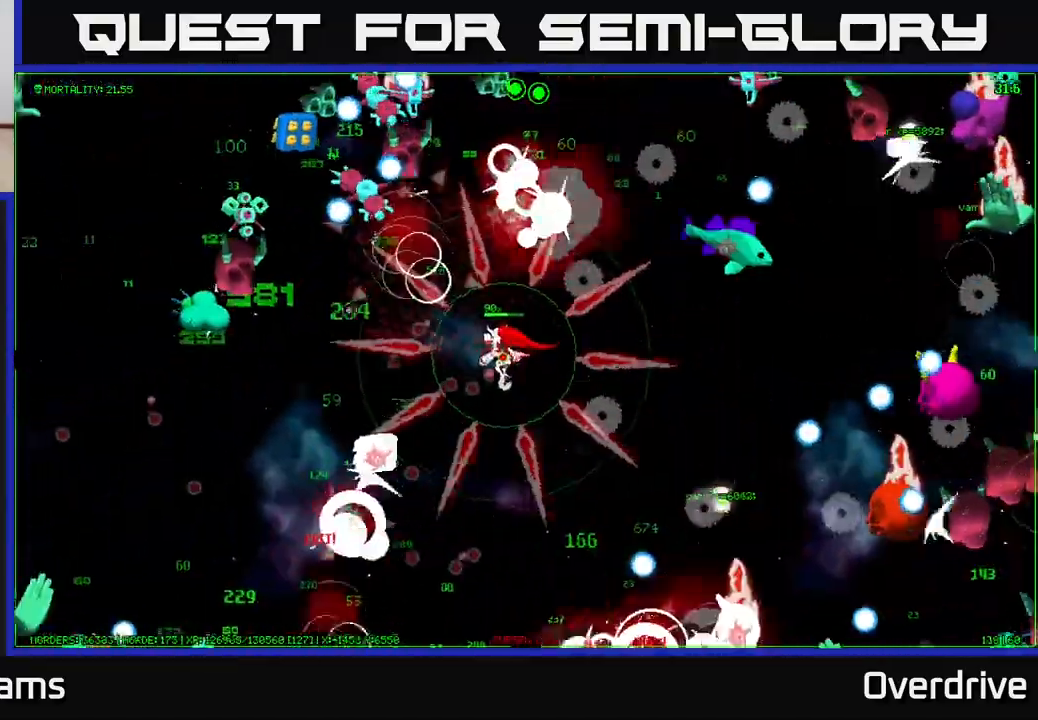
{"buttons": [], "left_stick": "left", "right_stick": "left", "events": [[367, "left_stick", "up-left"], [483, "right_stick", "left"], [500, "left_stick", "left"]]}
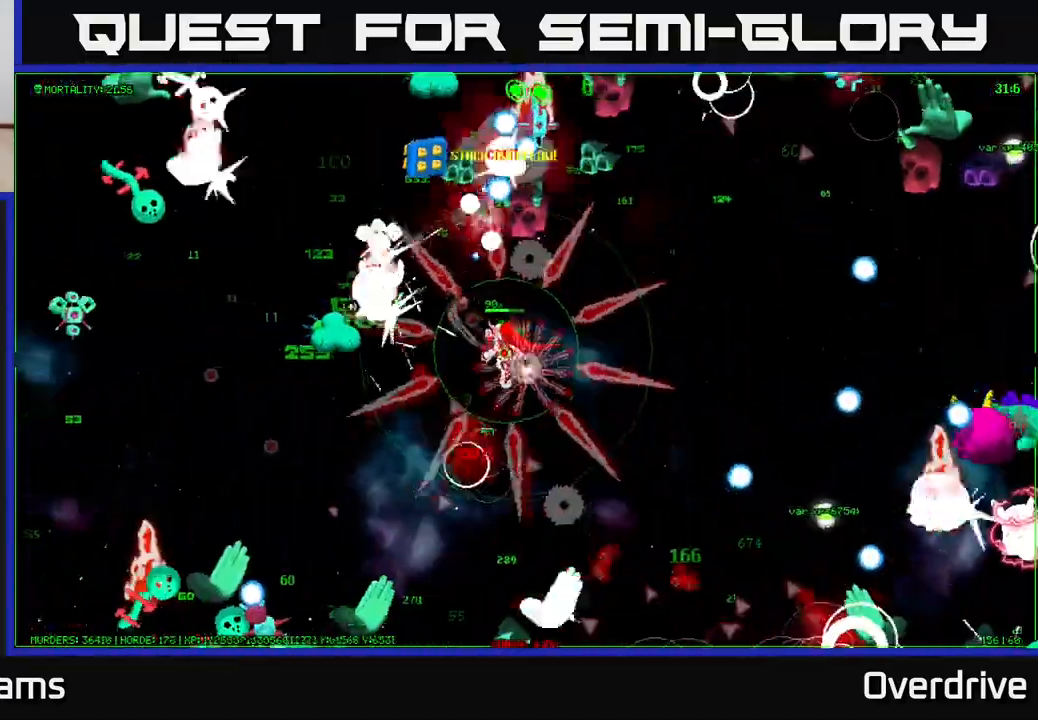
{"buttons": [], "left_stick": "left", "right_stick": "down", "events": [[100, "left_stick", "down-left"], [250, "right_stick", "down-left"], [417, "right_stick", "down"], [450, "left_stick", "left"]]}
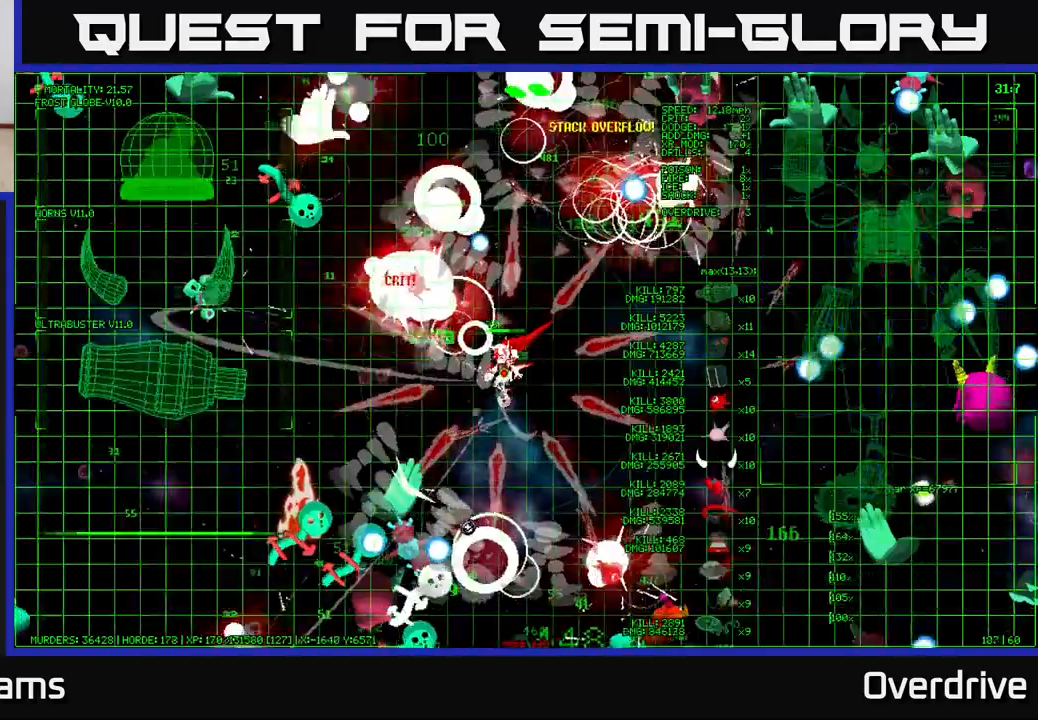
{"buttons": [], "left_stick": "left", "right_stick": "down", "events": [[67, "right_stick", "left"], [183, "right_stick", "down-left"], [483, "right_stick", "down"]]}
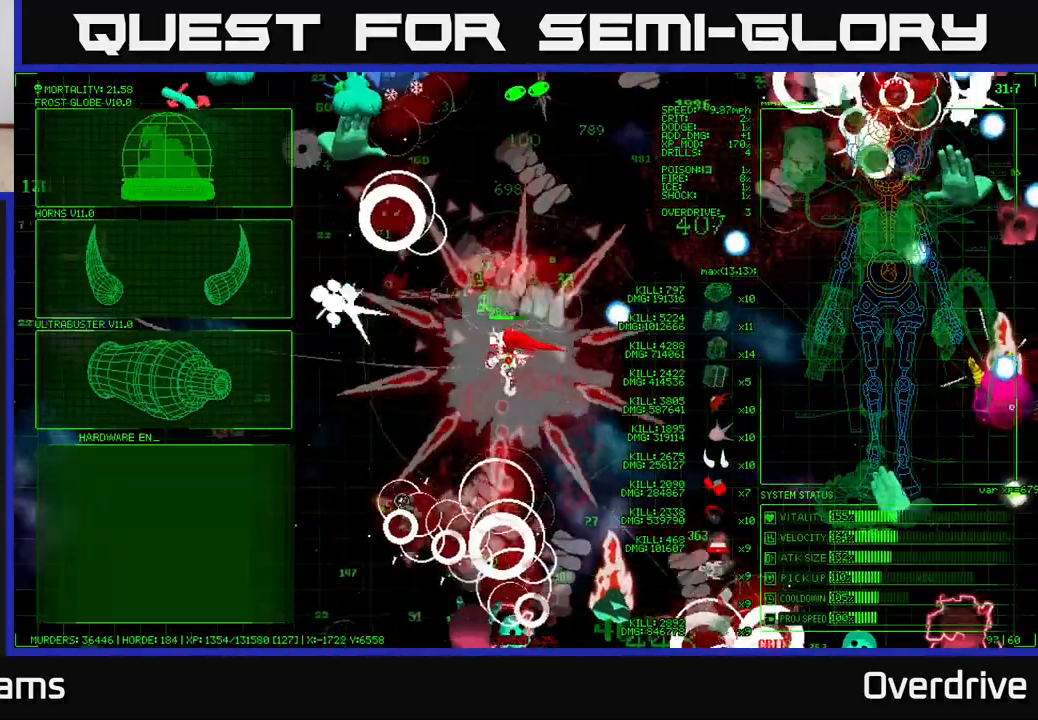
{"buttons": [], "left_stick": "center", "right_stick": "center", "events": [[167, "left_stick", "down-left"], [217, "right_stick", "down-right"], [417, "right_stick", "center"], [467, "left_stick", "center"]]}
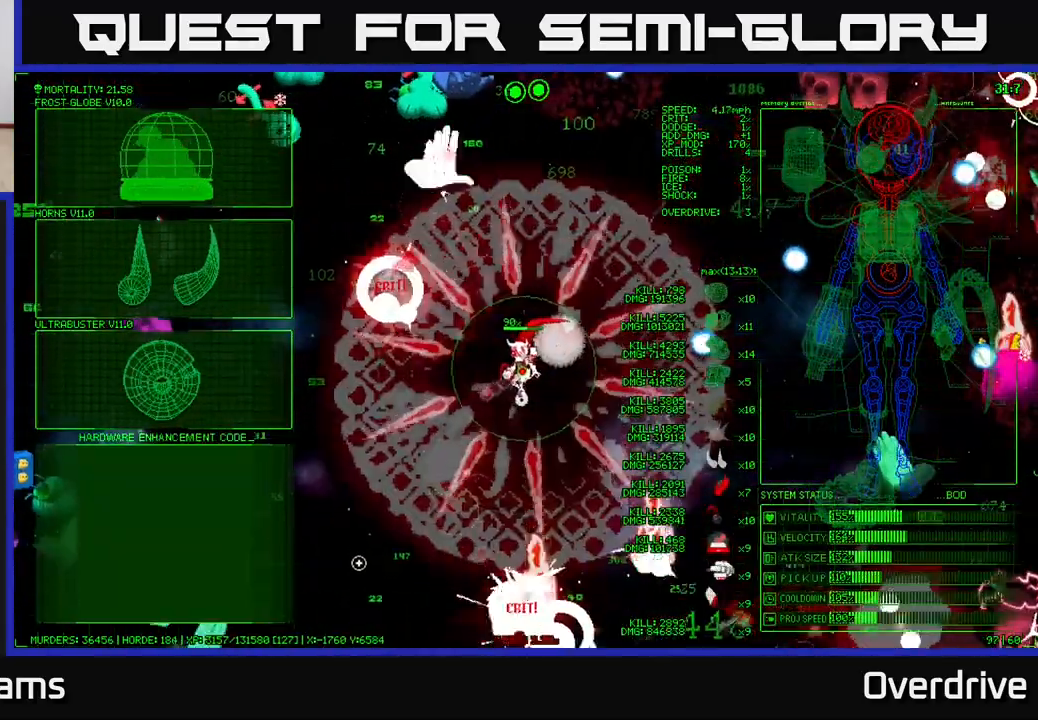
{"buttons": [], "left_stick": "up", "right_stick": "center", "events": [[67, "left_stick", "left"], [183, "left_stick", "up-left"], [283, "left_stick", "up"]]}
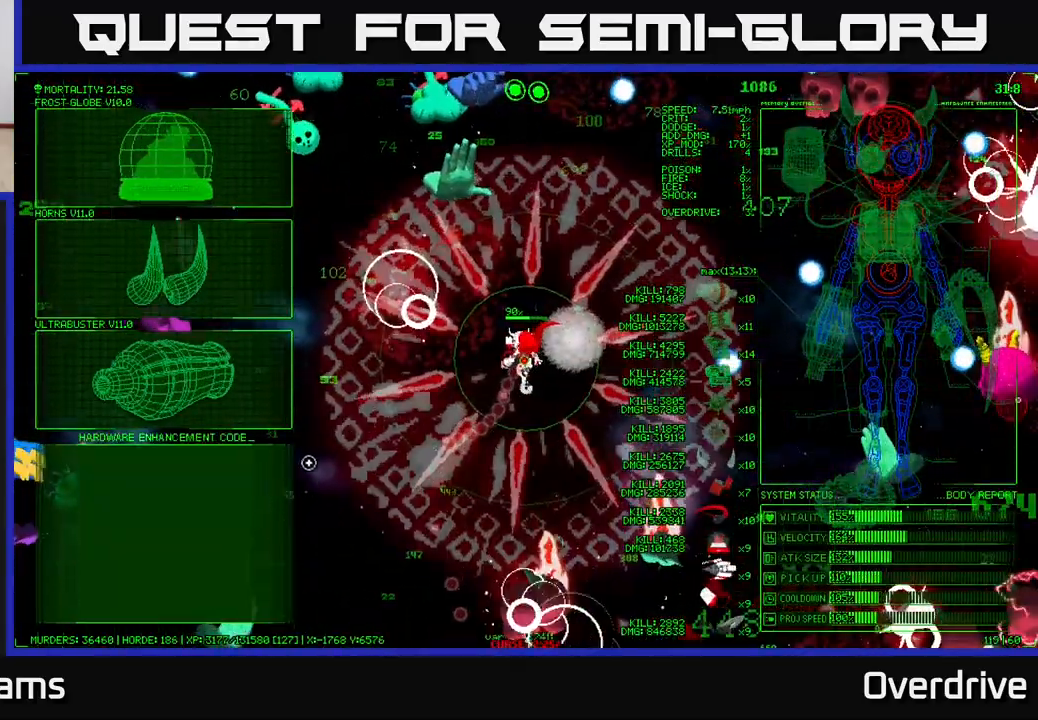
{"buttons": [], "left_stick": "center", "right_stick": "center", "events": [[83, "left_stick", "up-left"], [183, "left_stick", "left"], [433, "left_stick", "down"], [483, "left_stick", "center"]]}
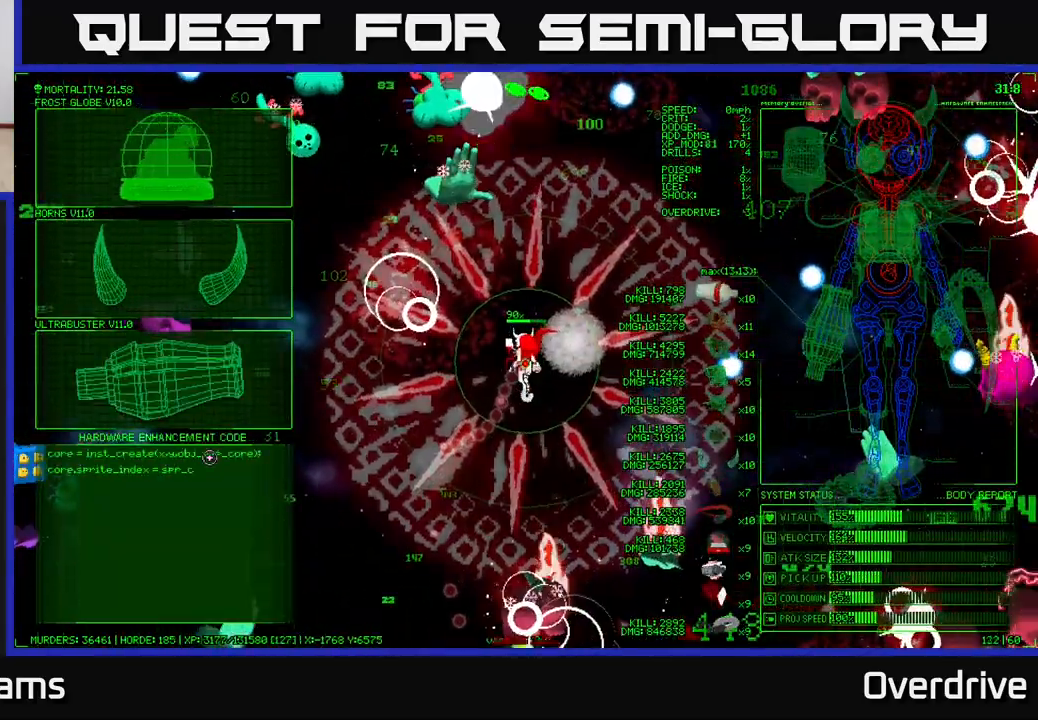
{"buttons": ["A"], "left_stick": "center", "right_stick": "center", "events": [[33, "left_stick", "up"], [333, "left_stick", "center"], [450, "A", "down"]]}
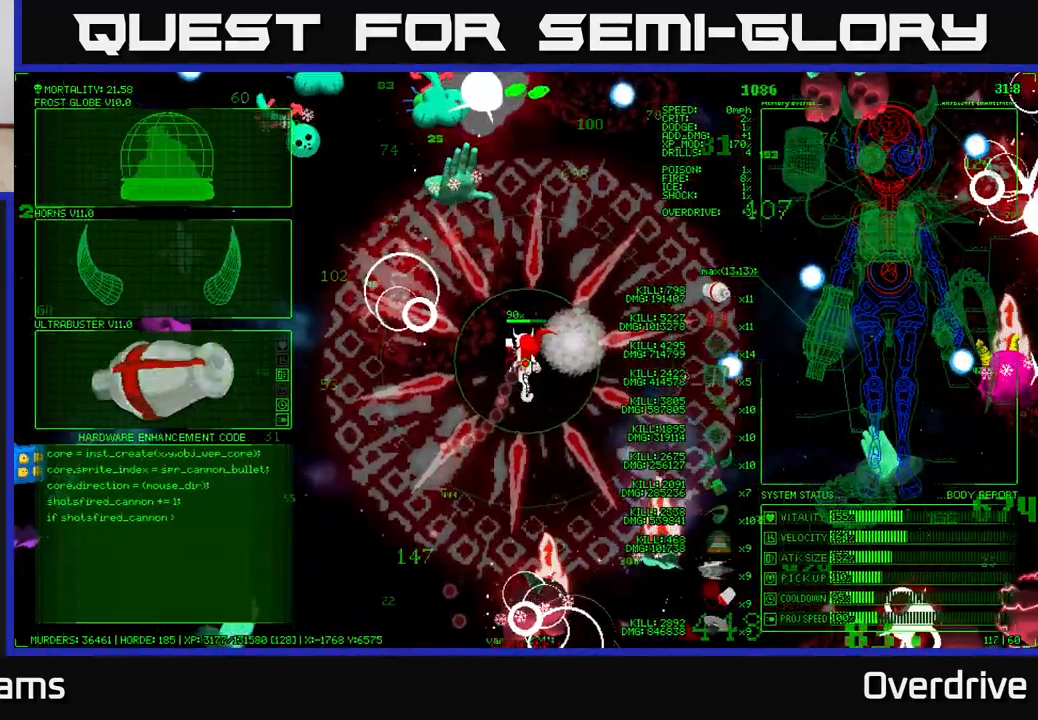
{"buttons": [], "left_stick": "down-left", "right_stick": "down", "events": [[33, "A", "up"], [167, "left_stick", "left"], [267, "right_stick", "down"], [383, "left_stick", "down-left"]]}
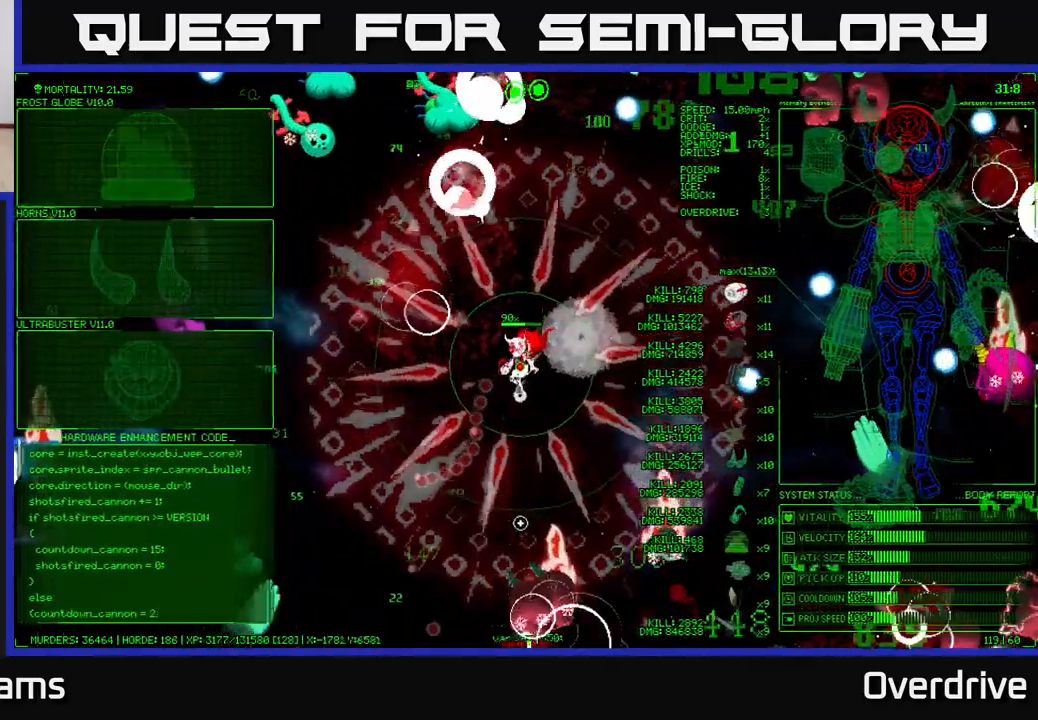
{"buttons": [], "left_stick": "down-left", "right_stick": "down", "events": []}
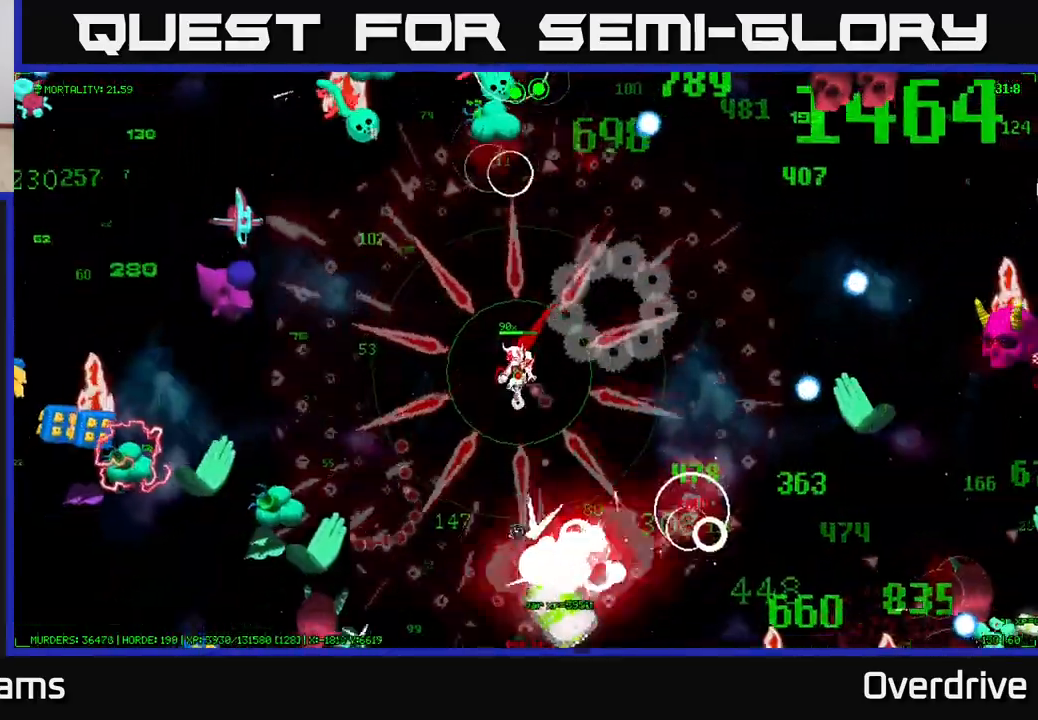
{"buttons": [], "left_stick": "down-left", "right_stick": "down-left", "events": [[50, "right_stick", "left"], [183, "right_stick", "down-left"]]}
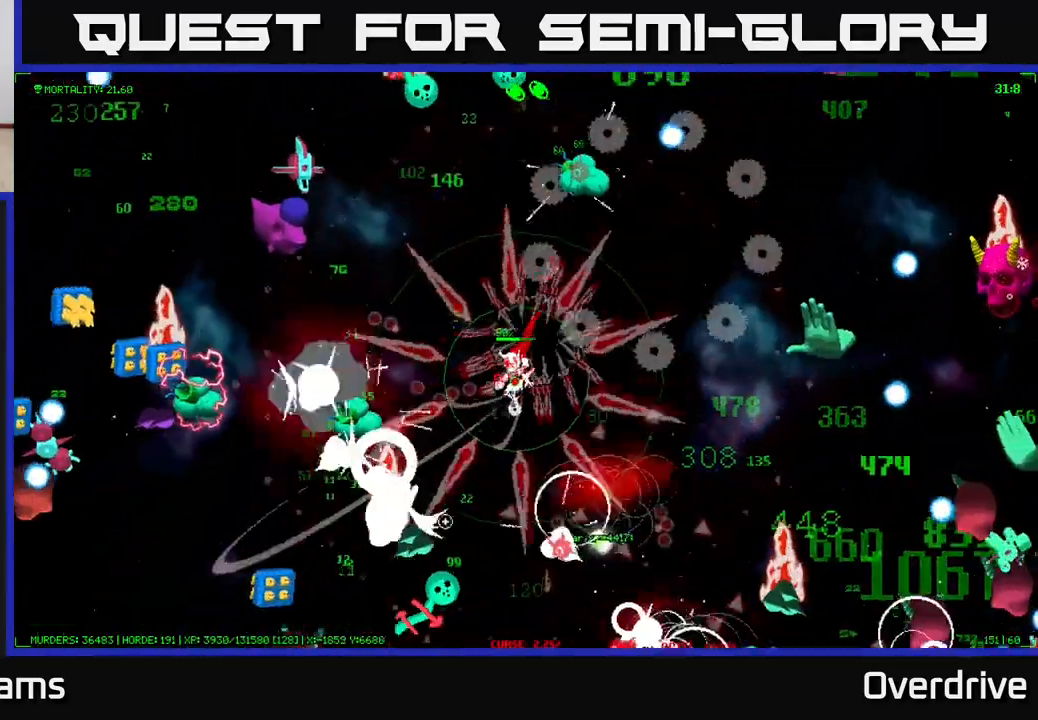
{"buttons": [], "left_stick": "up", "right_stick": "down-left", "events": [[300, "left_stick", "down-right"], [400, "left_stick", "up-right"], [483, "left_stick", "up"]]}
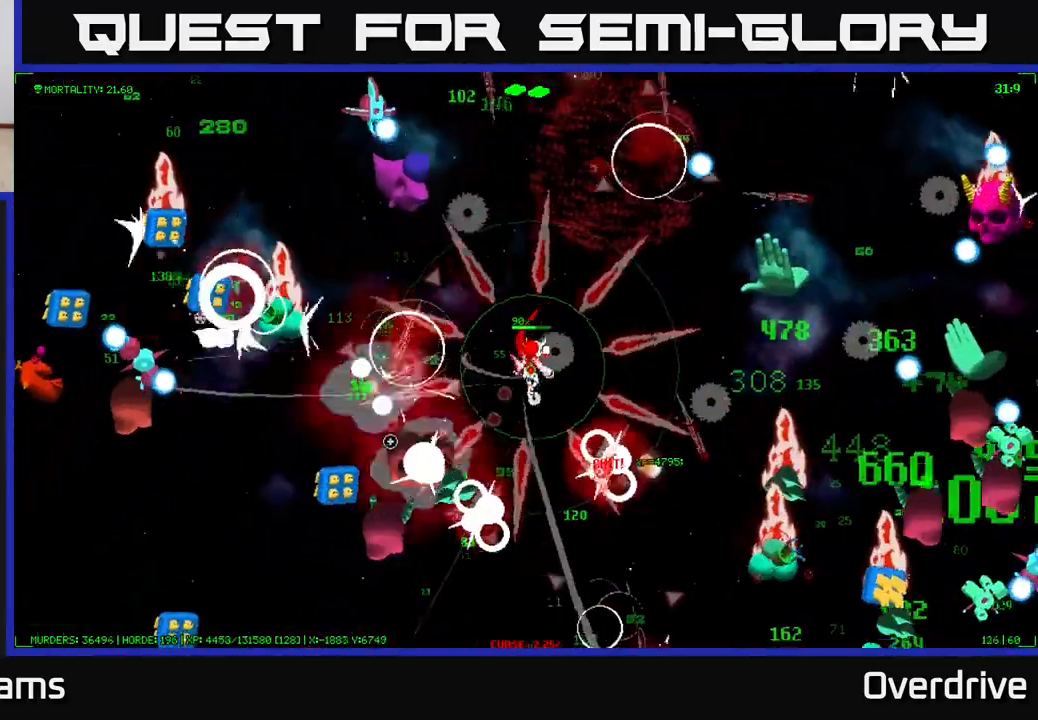
{"buttons": [], "left_stick": "down-left", "right_stick": "down-left", "events": [[100, "left_stick", "up-left"], [167, "right_stick", "left"], [200, "left_stick", "left"], [333, "right_stick", "down-left"], [467, "left_stick", "down-left"]]}
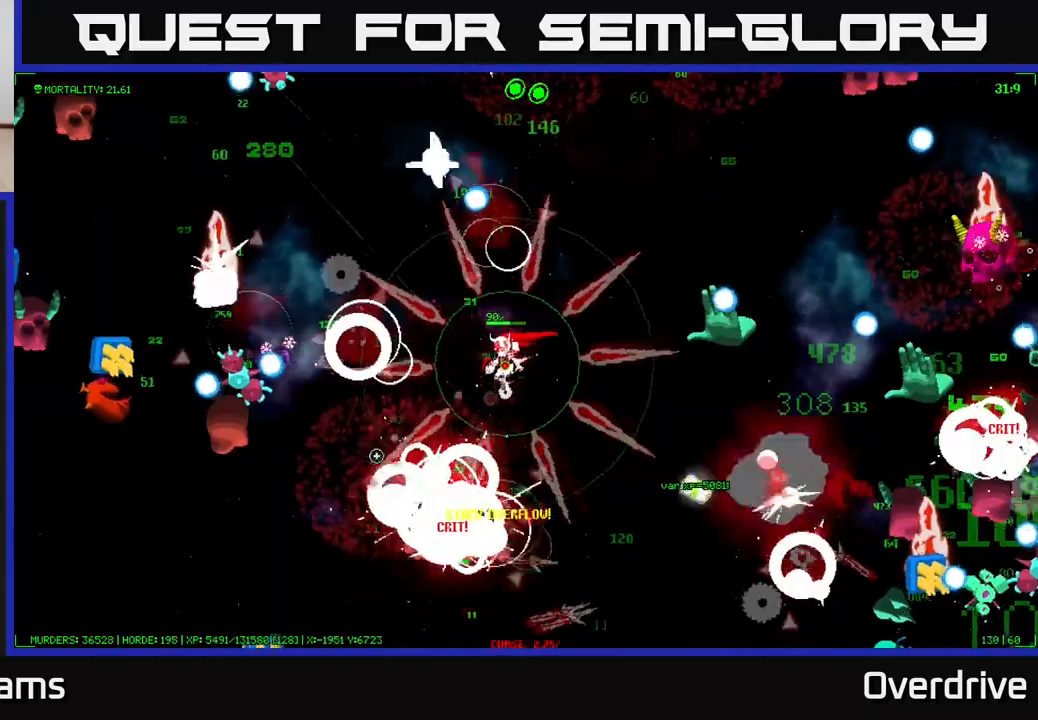
{"buttons": [], "left_stick": "down-left", "right_stick": "up-left", "events": [[150, "left_stick", "left"], [300, "left_stick", "down-left"], [450, "right_stick", "up-left"]]}
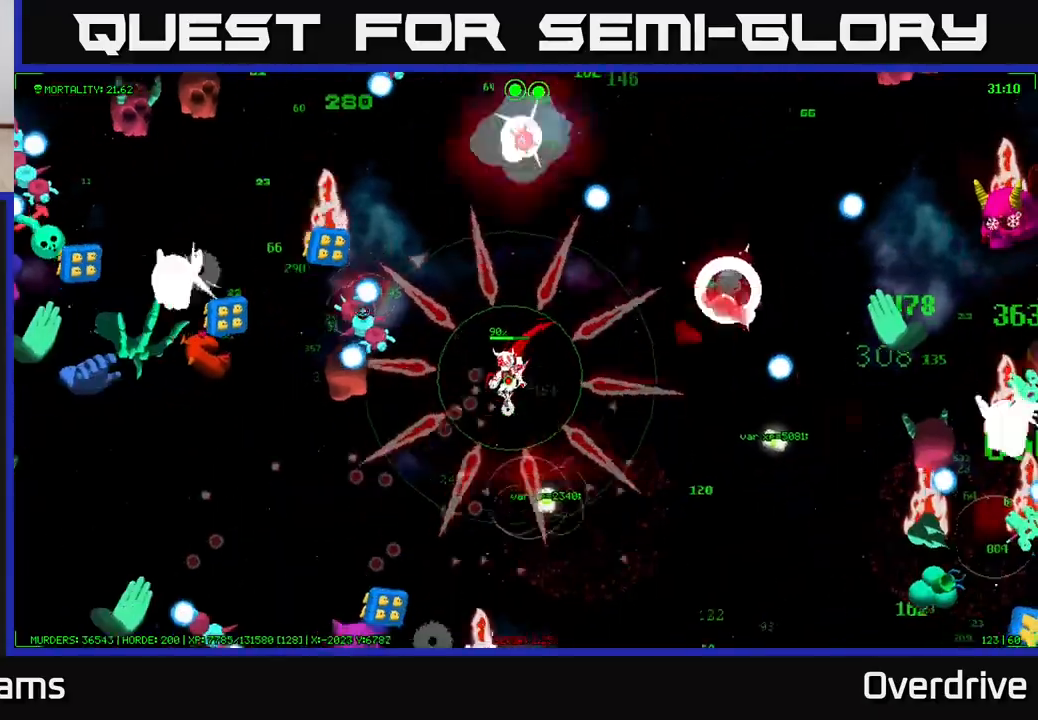
{"buttons": [], "left_stick": "down-left", "right_stick": "left", "events": [[17, "right_stick", "left"], [250, "right_stick", "up-left"], [383, "right_stick", "left"]]}
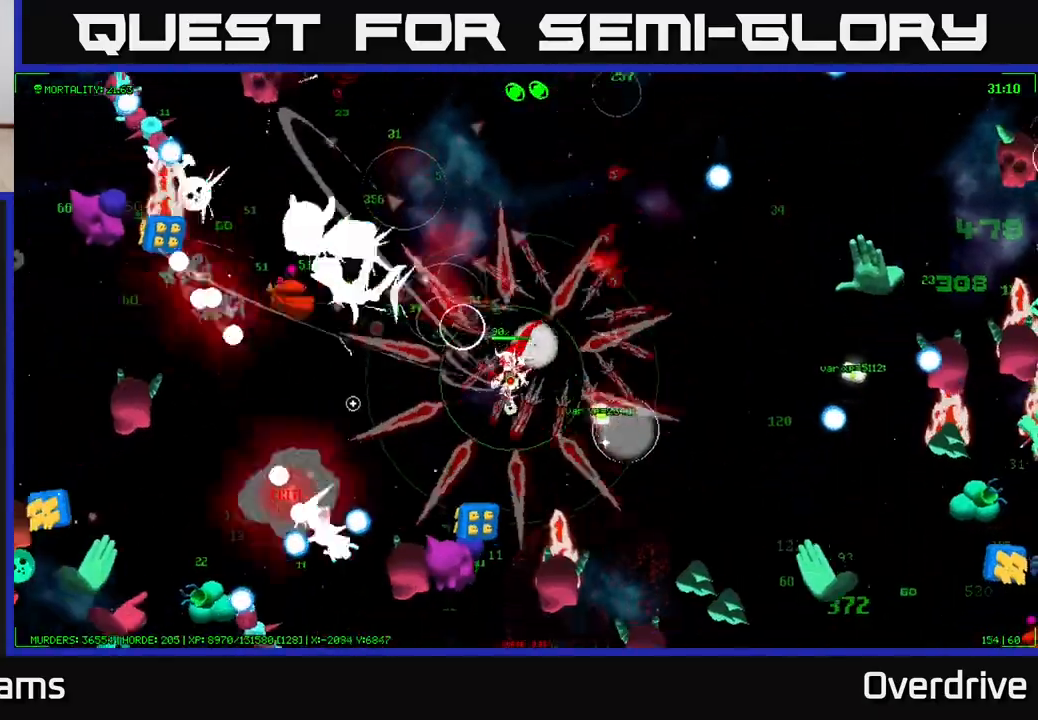
{"buttons": [], "left_stick": "up-right", "right_stick": "left", "events": [[50, "left_stick", "up-left"], [67, "right_stick", "up-left"], [100, "left_stick", "up-right"], [433, "right_stick", "left"]]}
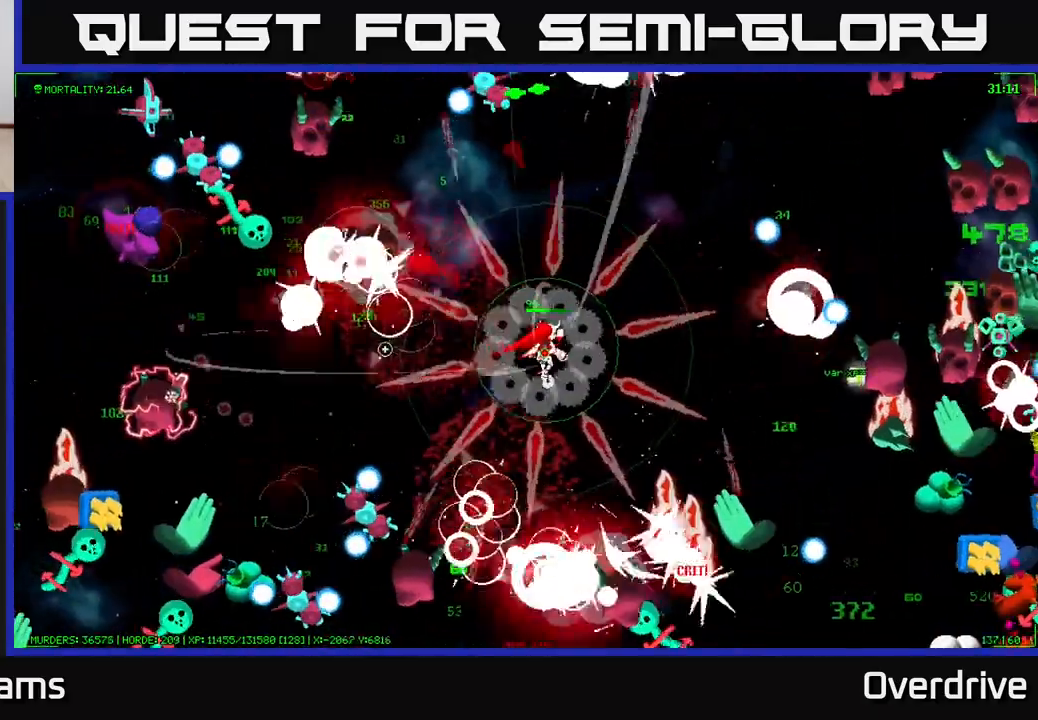
{"buttons": [], "left_stick": "up", "right_stick": "up", "events": [[67, "right_stick", "center"], [100, "left_stick", "up"], [117, "right_stick", "right"], [367, "left_stick", "right"], [433, "right_stick", "up"], [500, "left_stick", "up"]]}
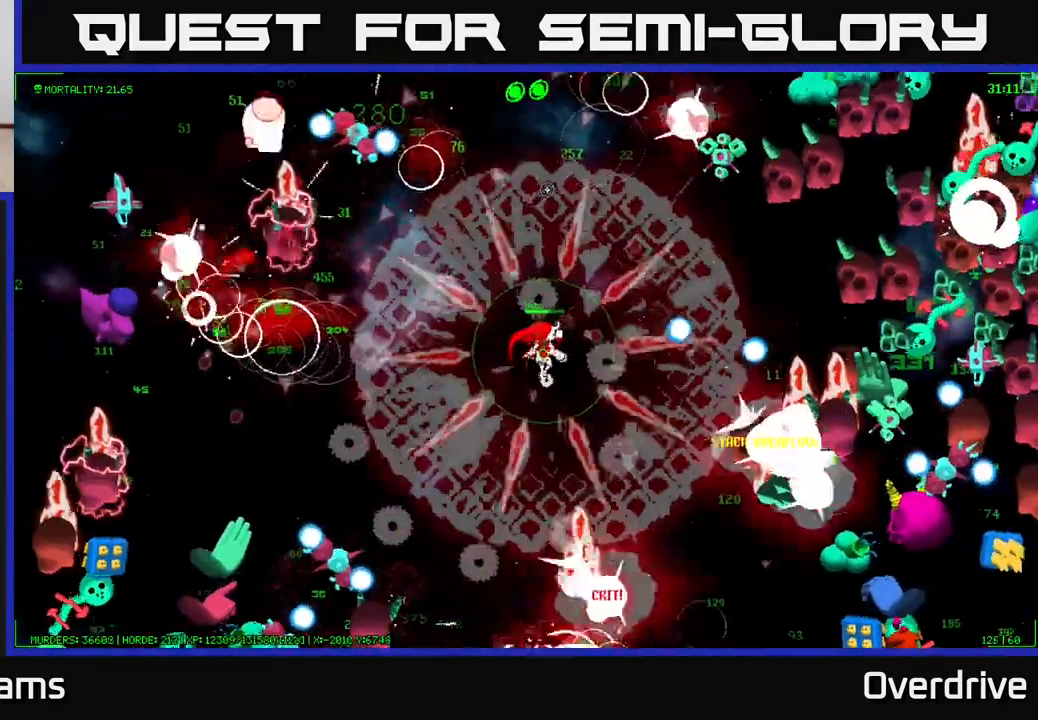
{"buttons": [], "left_stick": "down-left", "right_stick": "left", "events": [[33, "left_stick", "up-left"], [367, "left_stick", "left"], [433, "right_stick", "left"], [467, "left_stick", "down-left"]]}
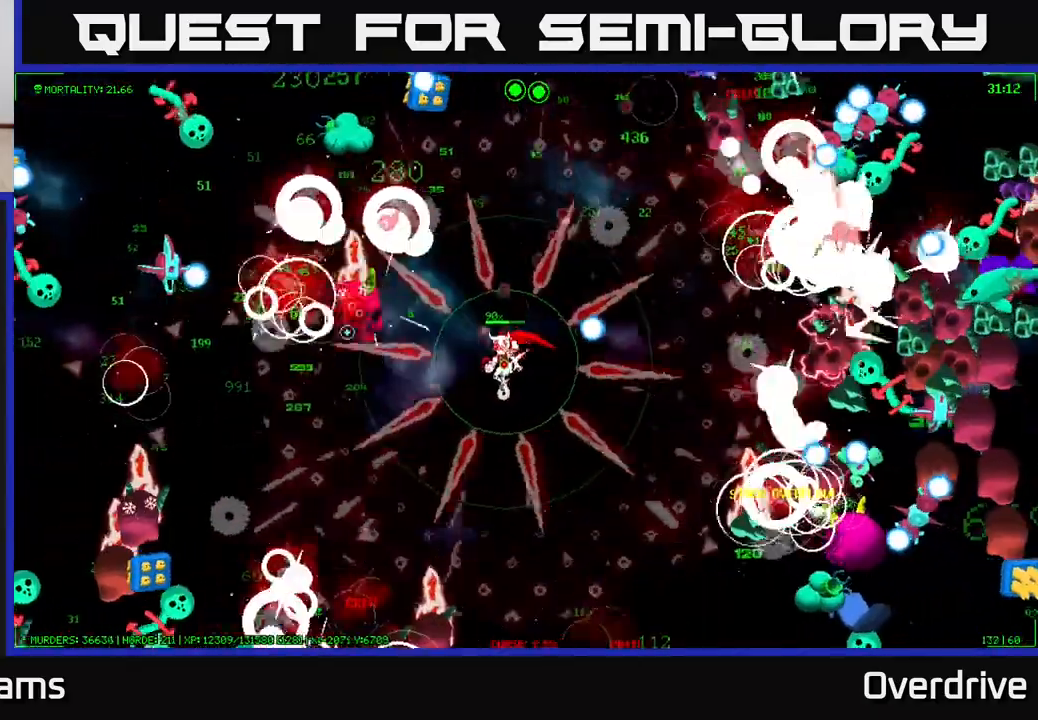
{"buttons": ["SELECT"], "left_stick": "center", "right_stick": "center", "events": [[183, "left_stick", "center"], [217, "right_stick", "center"], [250, "SELECT", "down"]]}